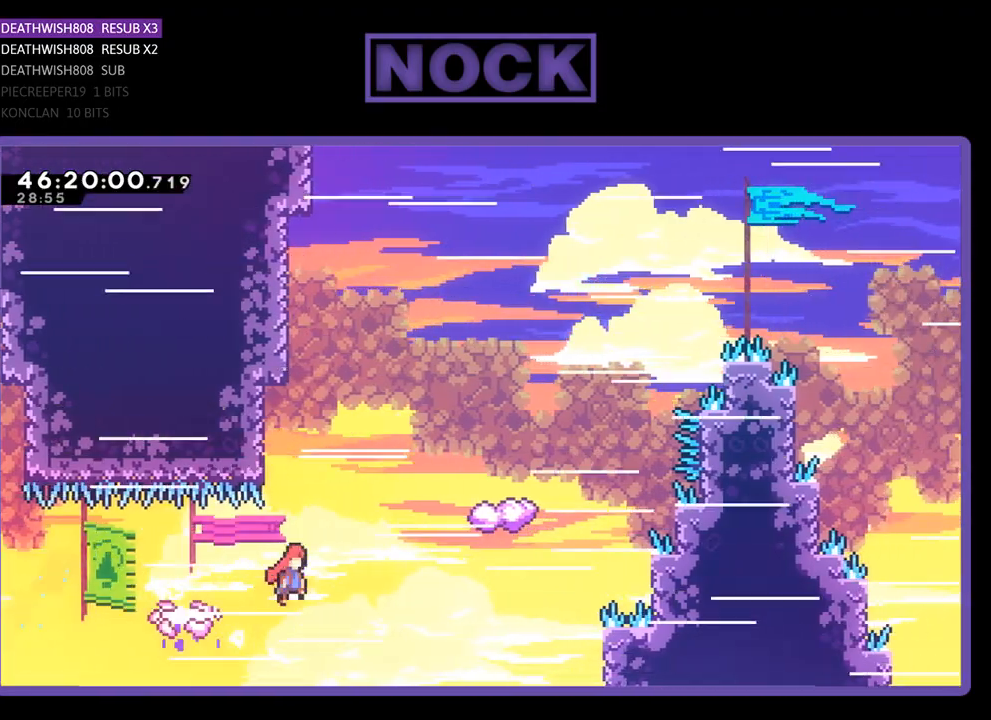
Gameplay with a controller (PlayStation layout); each line is a JSON object with the inputs held at the frame after it. "events" lists button and stick changes between this image and that frame as [ms after this image, input, new state], when the widget could be followed in between. Not read: left_stick right_stick.
{"buttons": ["CIRCLE", "R2", "DPAD_UP"], "events": [[133, "CROSS", "up"], [233, "DPAD_RIGHT", "up"], [267, "CIRCLE", "down"]]}
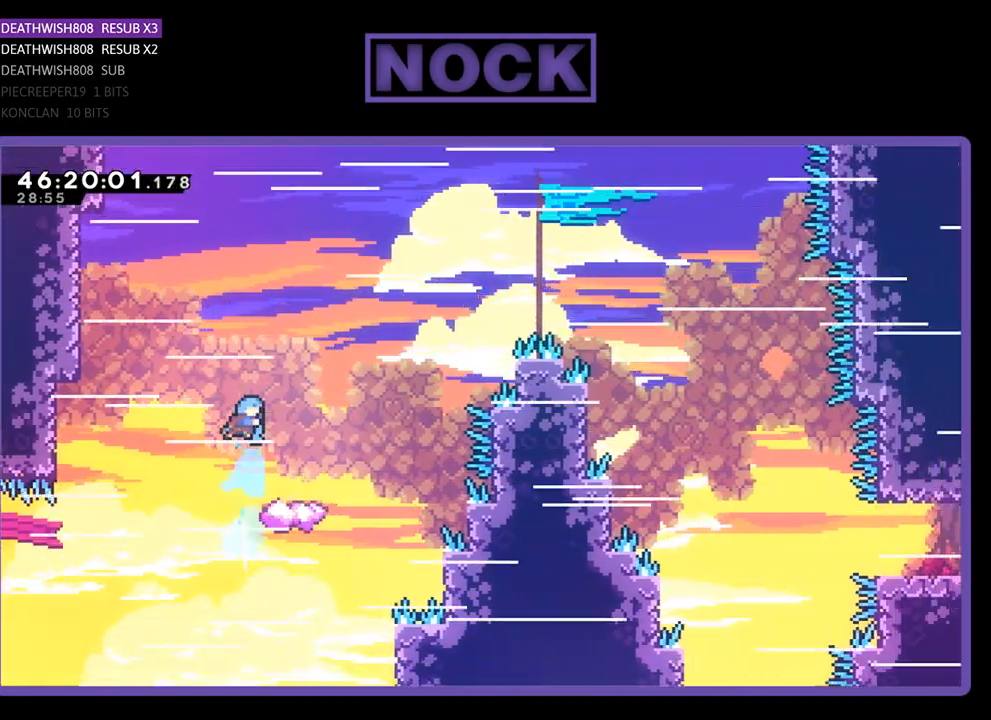
{"buttons": ["R2", "DPAD_UP", "DPAD_LEFT"], "events": [[100, "CIRCLE", "up"], [100, "DPAD_LEFT", "down"]]}
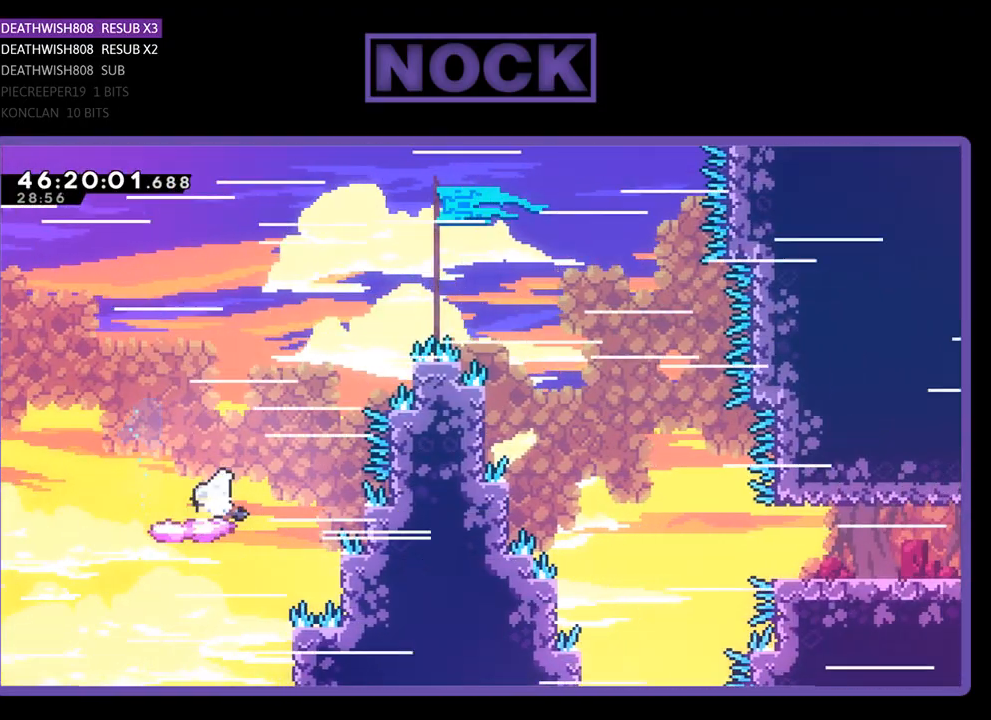
{"buttons": ["CROSS", "R2", "DPAD_UP", "DPAD_RIGHT"], "events": [[333, "CROSS", "down"], [400, "DPAD_LEFT", "up"], [433, "DPAD_RIGHT", "down"]]}
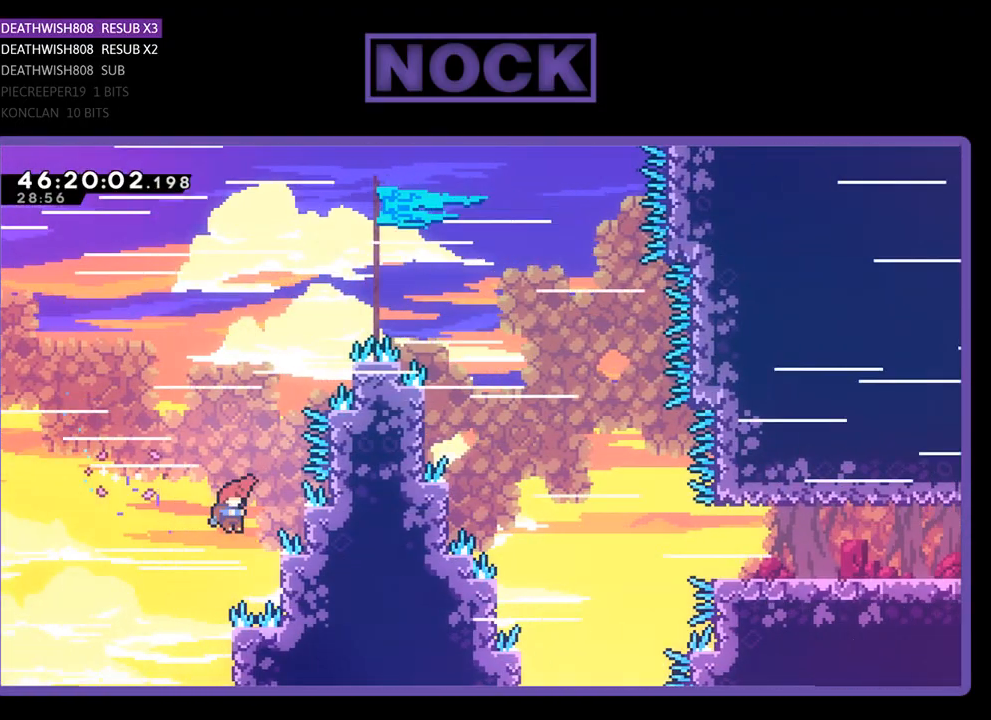
{"buttons": ["CROSS", "R2"], "events": [[200, "DPAD_RIGHT", "up"], [233, "DPAD_LEFT", "down"], [300, "DPAD_LEFT", "up"], [300, "DPAD_UP", "up"]]}
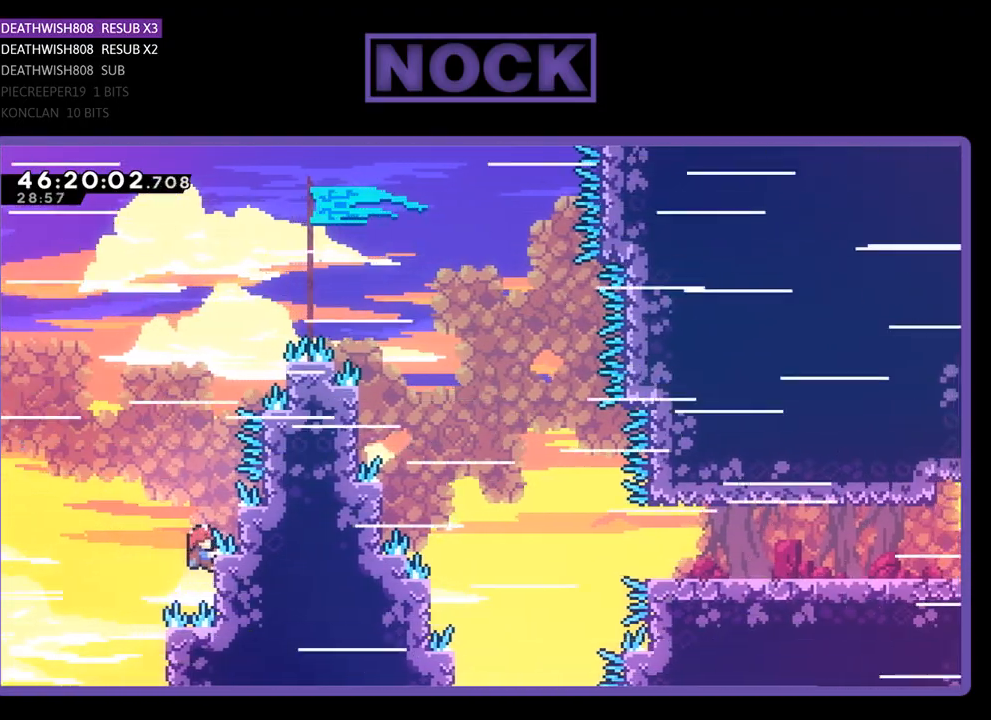
{"buttons": ["R2"], "events": [[467, "CROSS", "up"]]}
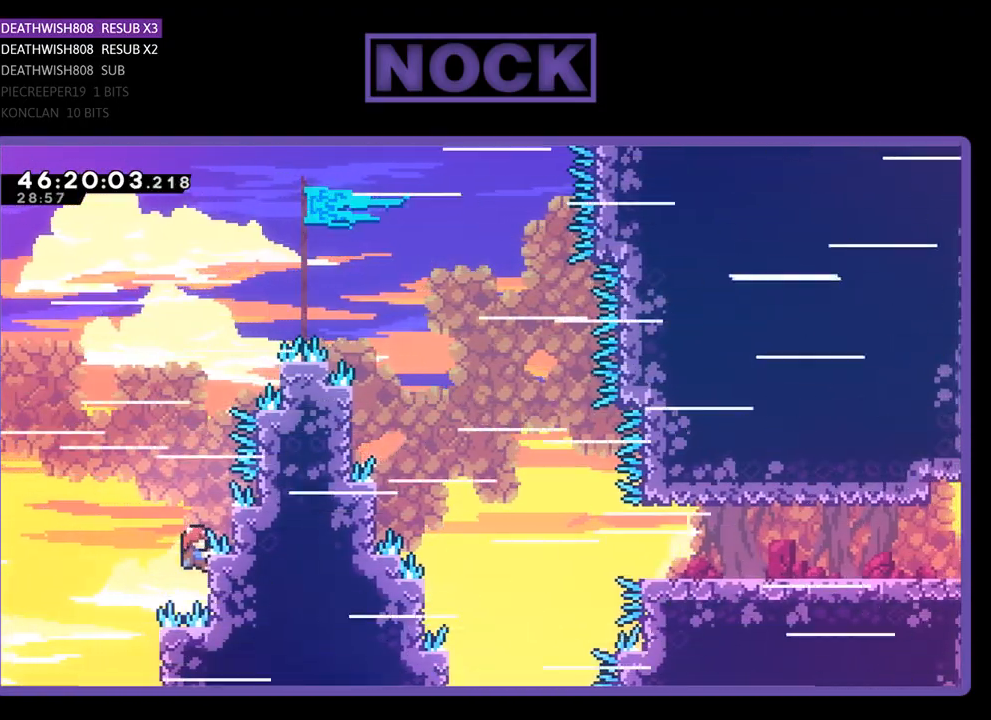
{"buttons": ["R2"], "events": []}
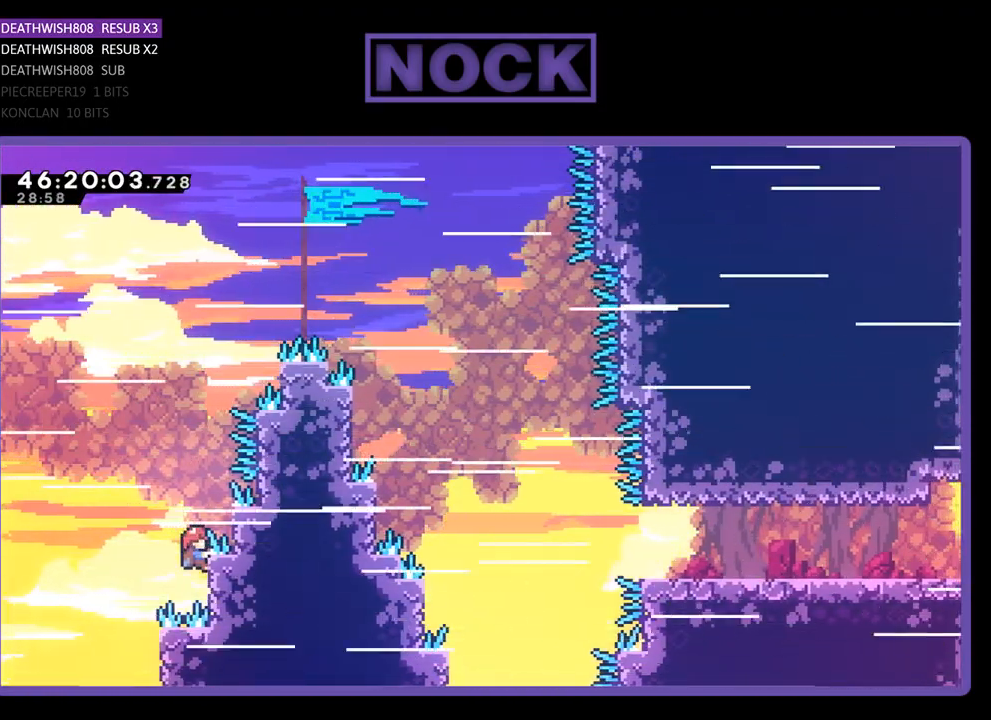
{"buttons": ["R2"], "events": []}
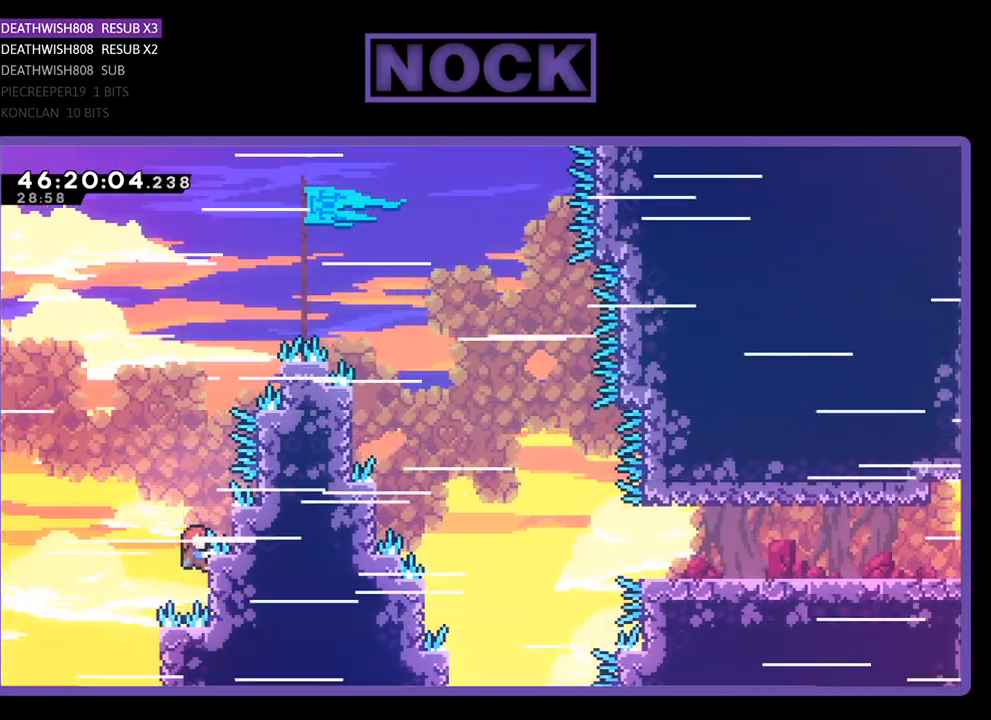
{"buttons": ["CROSS", "R2", "DPAD_UP", "DPAD_LEFT"], "events": [[333, "DPAD_LEFT", "down"], [433, "CROSS", "down"], [467, "DPAD_UP", "down"]]}
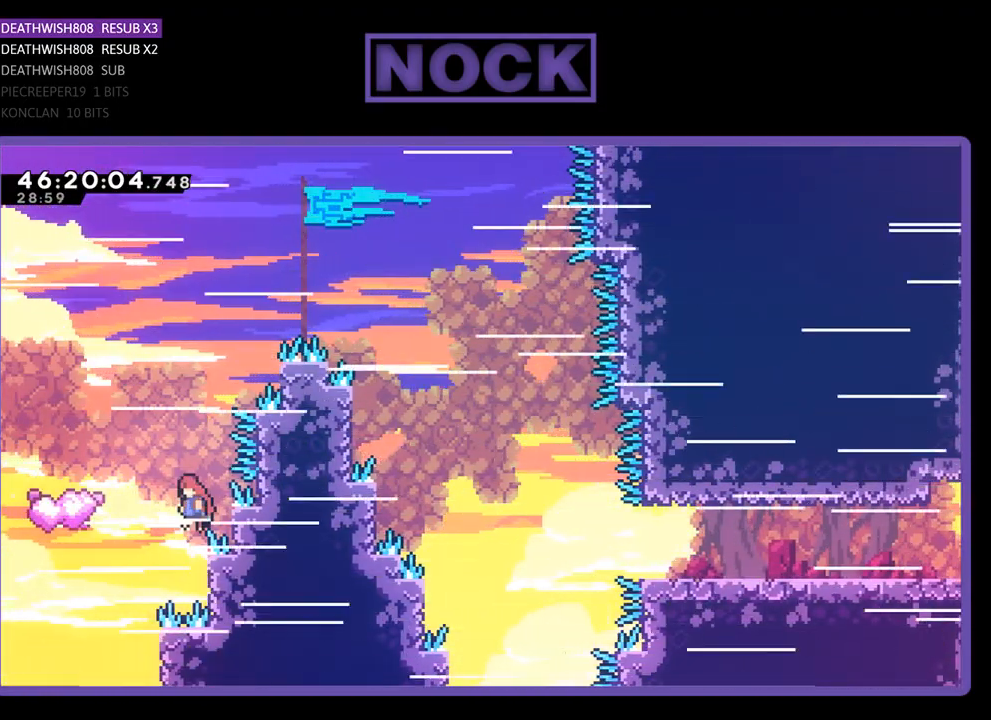
{"buttons": ["CIRCLE", "R2", "DPAD_UP", "DPAD_LEFT"], "events": [[67, "CROSS", "up"], [133, "CIRCLE", "down"]]}
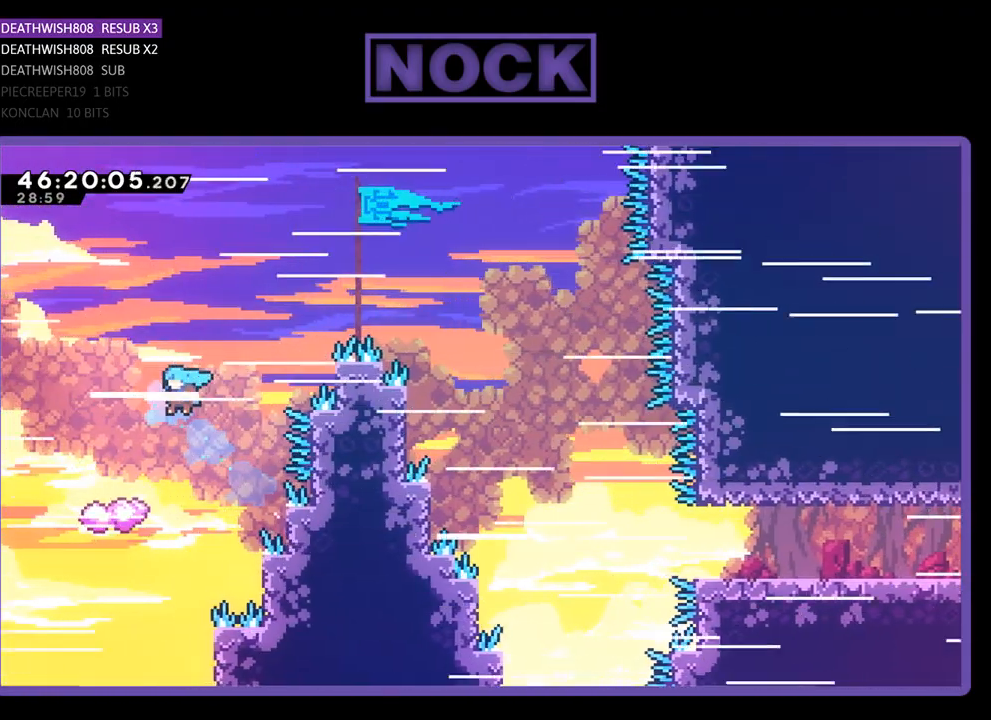
{"buttons": ["R2", "DPAD_UP"], "events": [[433, "CIRCLE", "up"], [500, "DPAD_LEFT", "up"]]}
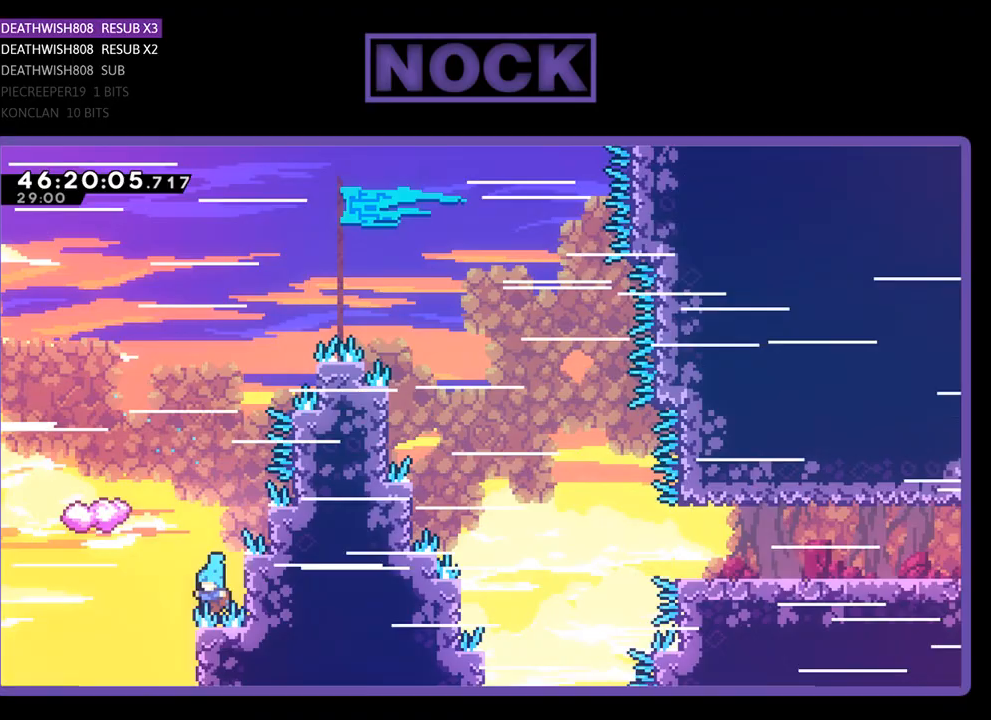
{"buttons": [], "events": [[100, "DPAD_UP", "up"], [267, "R2", "up"]]}
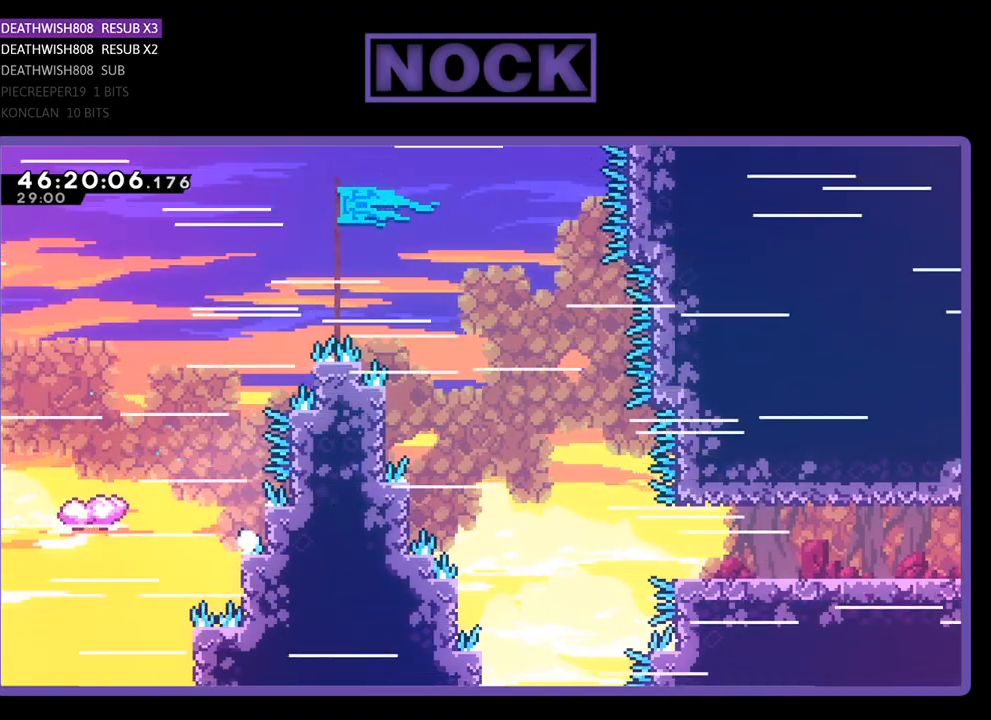
{"buttons": [], "events": []}
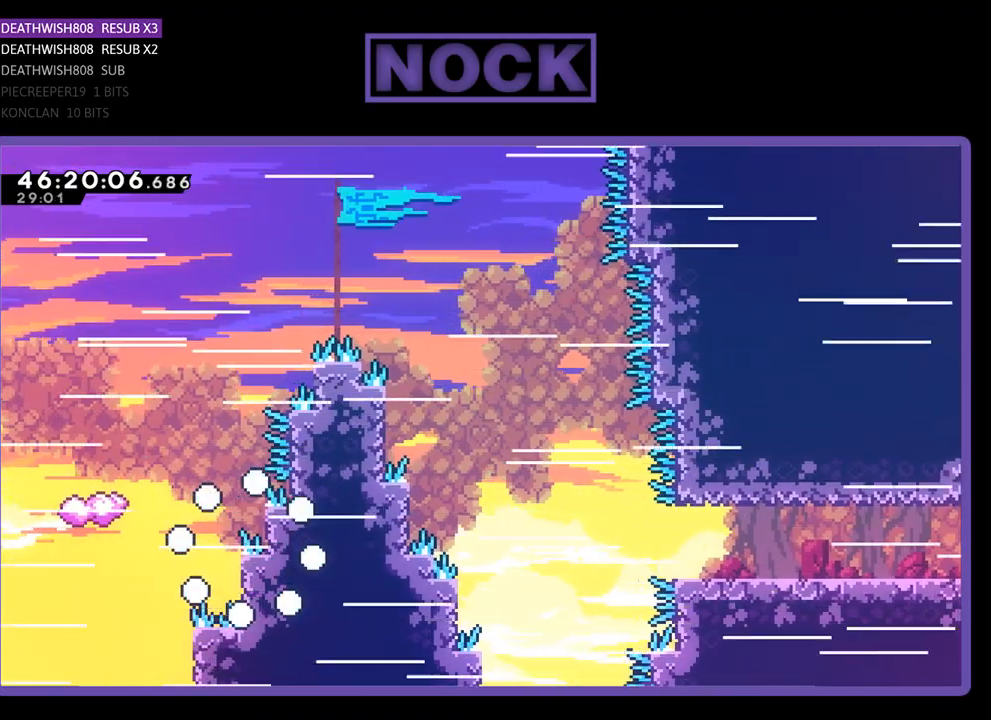
{"buttons": [], "events": []}
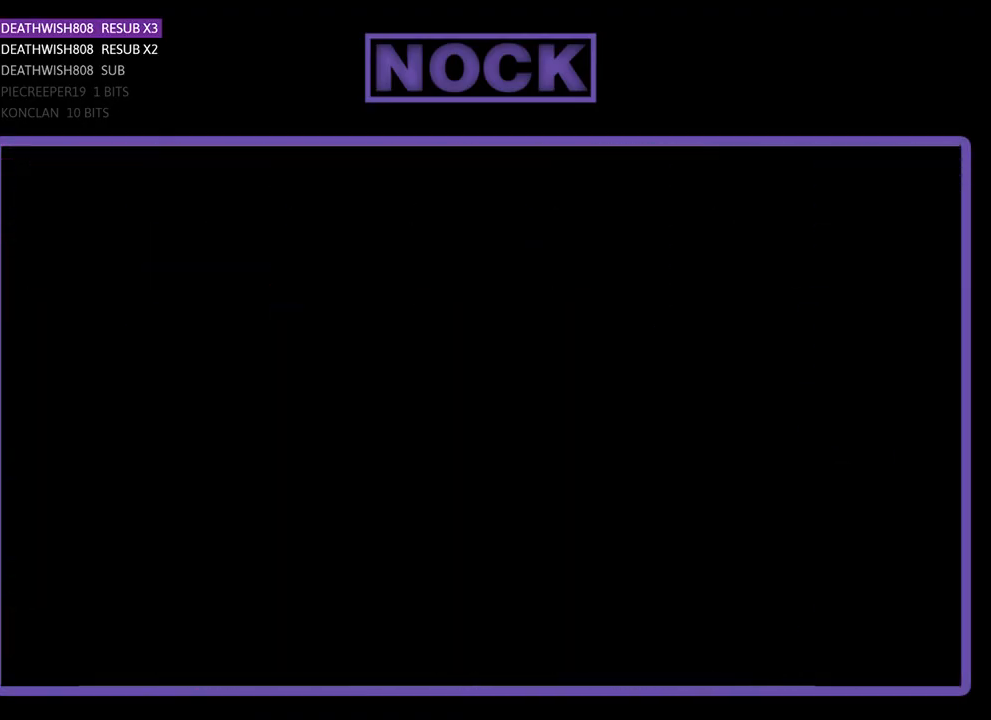
{"buttons": ["R2"], "events": [[133, "R2", "down"]]}
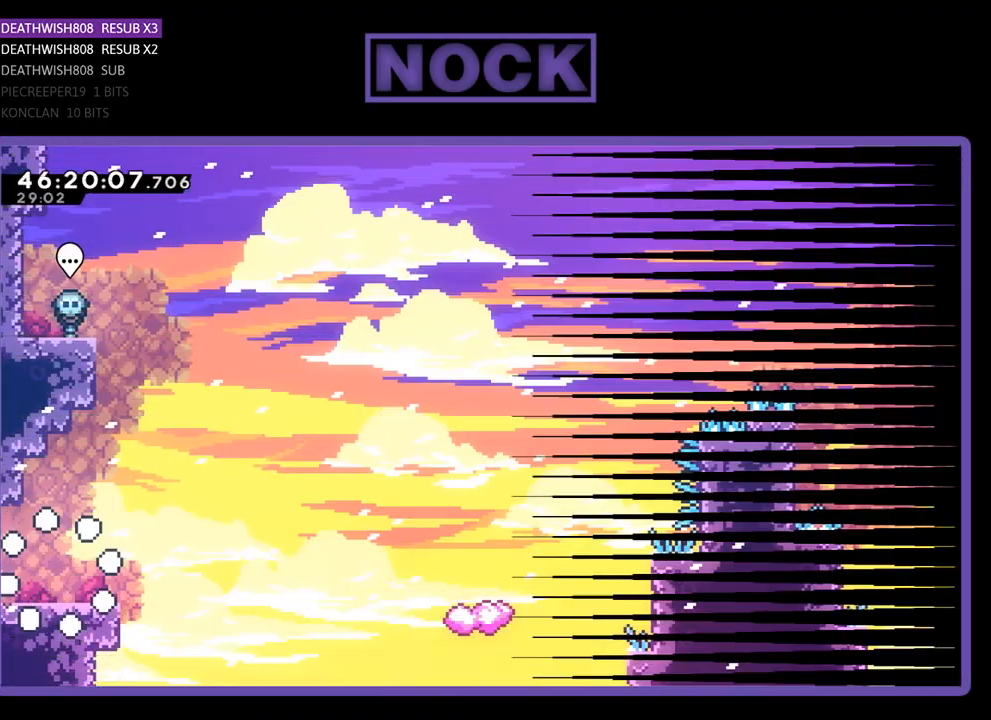
{"buttons": ["R2", "DPAD_RIGHT"], "events": [[233, "DPAD_RIGHT", "down"], [400, "CROSS", "down"], [500, "CROSS", "up"]]}
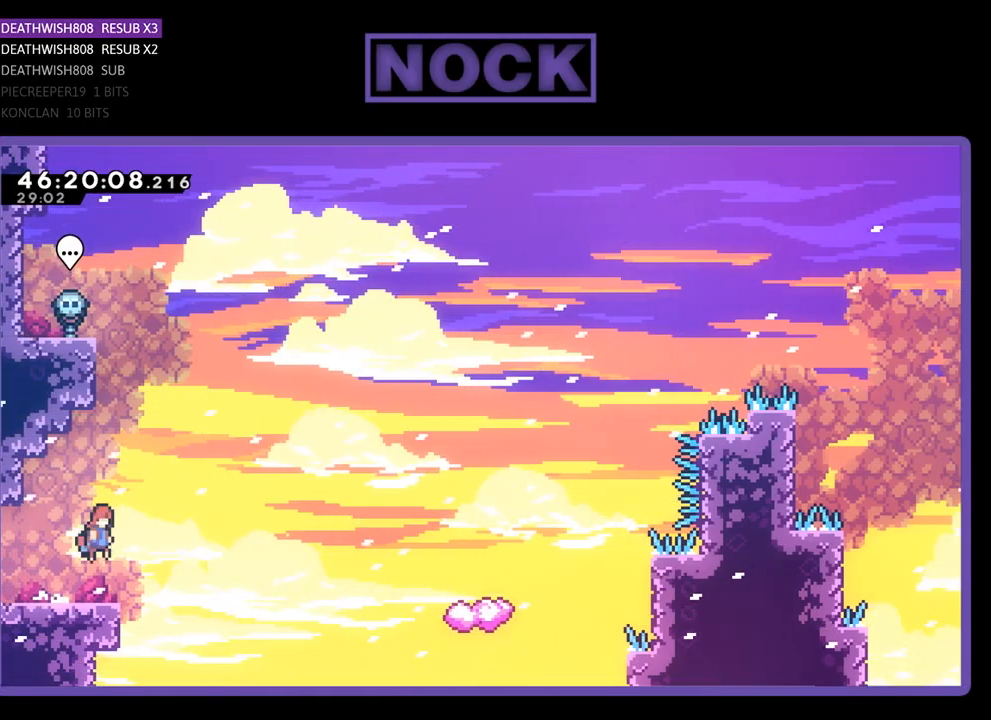
{"buttons": ["CIRCLE", "R2", "DPAD_UP", "DPAD_RIGHT"], "events": [[100, "DPAD_UP", "down"], [300, "CIRCLE", "down"]]}
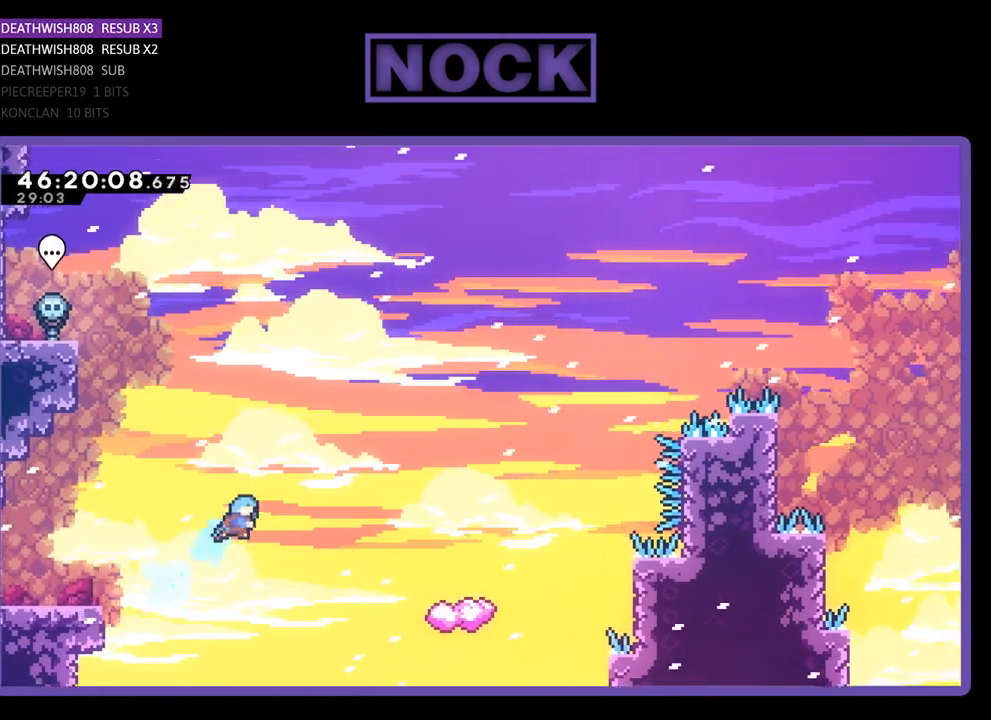
{"buttons": ["CIRCLE", "R2", "DPAD_UP", "DPAD_RIGHT"], "events": []}
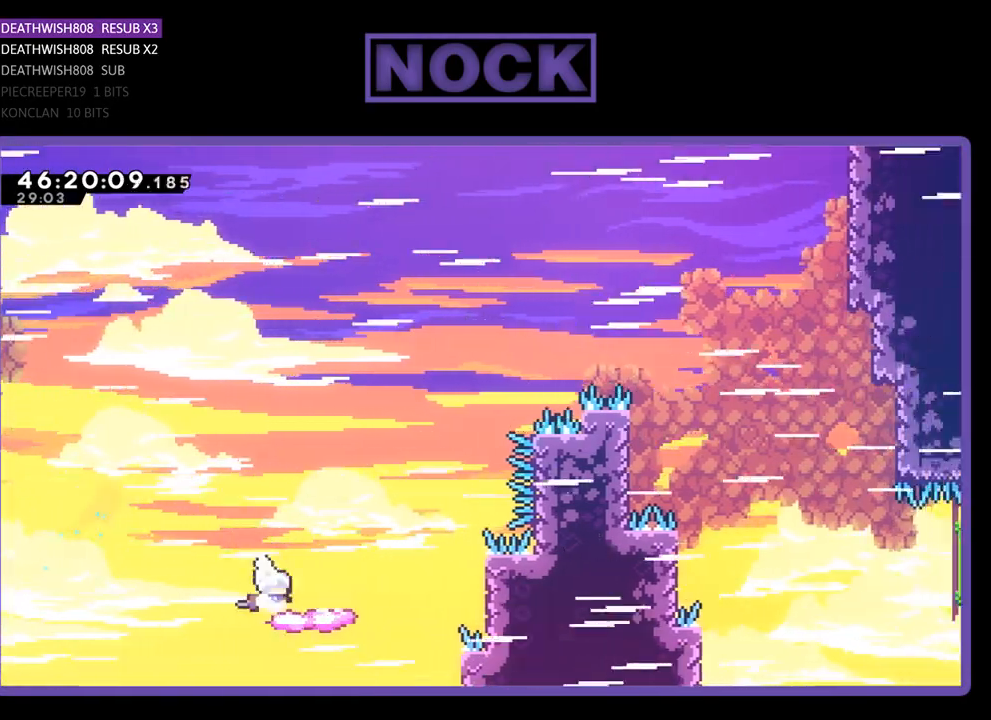
{"buttons": ["CROSS", "R2", "DPAD_UP", "DPAD_RIGHT"], "events": [[100, "CIRCLE", "up"], [133, "DPAD_RIGHT", "up"], [167, "DPAD_UP", "up"], [267, "CROSS", "down"], [333, "DPAD_UP", "down"], [367, "DPAD_RIGHT", "down"]]}
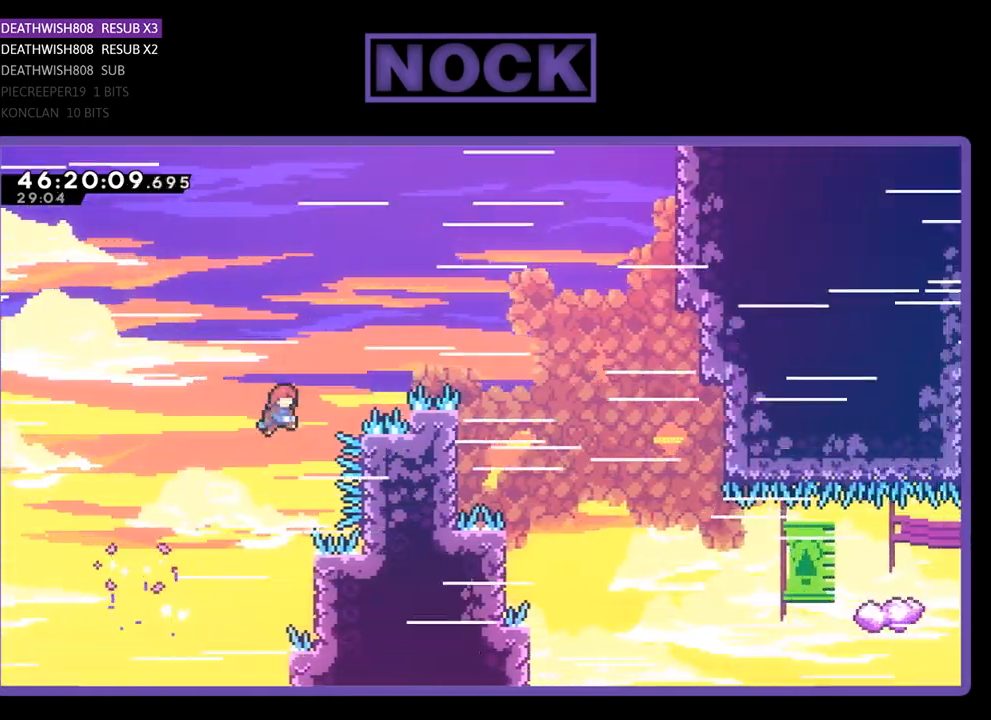
{"buttons": ["R2", "DPAD_LEFT"], "events": [[367, "CROSS", "up"], [400, "DPAD_RIGHT", "up"], [400, "DPAD_UP", "up"], [433, "DPAD_LEFT", "down"]]}
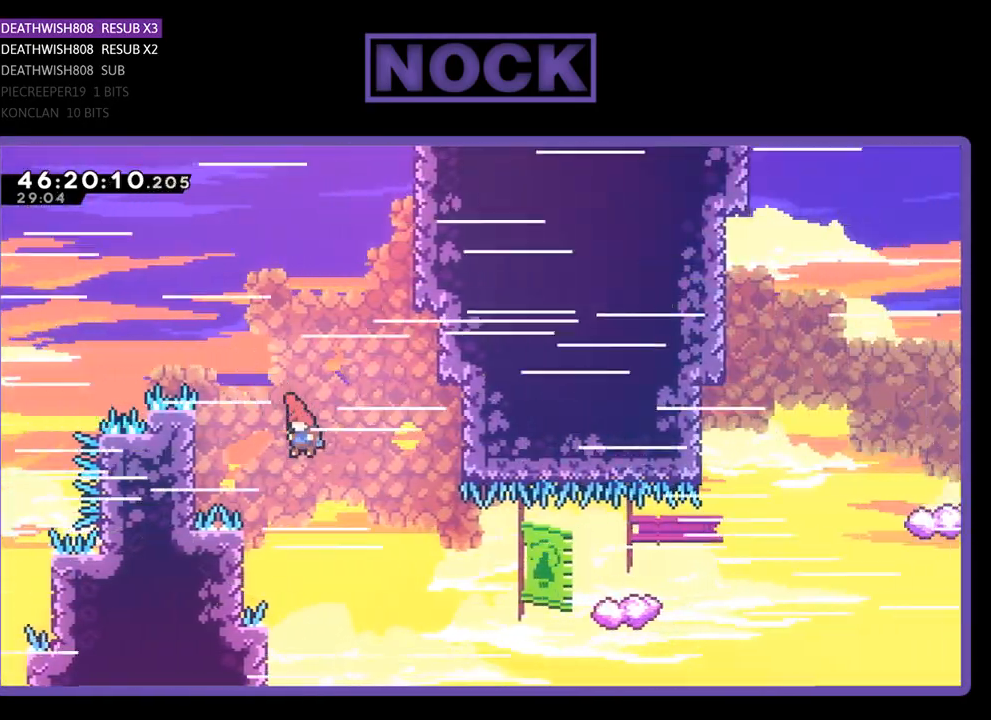
{"buttons": ["CIRCLE", "R2", "DPAD_UP", "DPAD_RIGHT"], "events": [[200, "DPAD_LEFT", "up"], [200, "DPAD_UP", "down"], [267, "DPAD_RIGHT", "down"], [300, "DPAD_UP", "up"], [400, "DPAD_UP", "down"], [467, "CIRCLE", "down"]]}
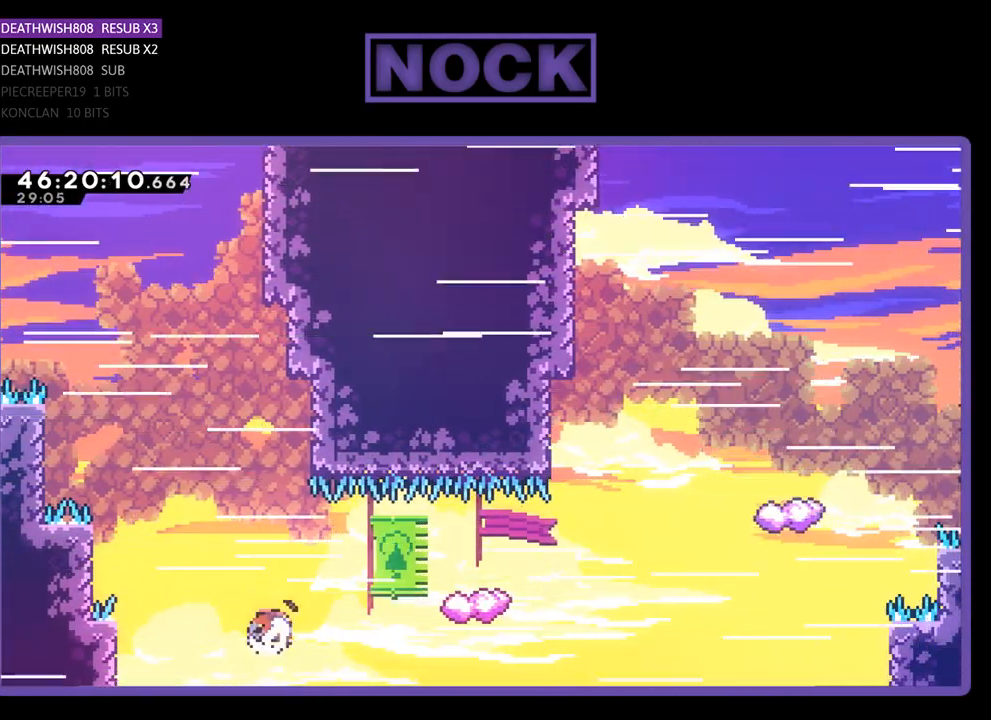
{"buttons": ["R2", "DPAD_UP", "DPAD_LEFT"], "events": [[67, "DPAD_RIGHT", "up"], [133, "CIRCLE", "up"], [133, "DPAD_LEFT", "down"], [200, "DPAD_UP", "up"], [267, "DPAD_UP", "down"]]}
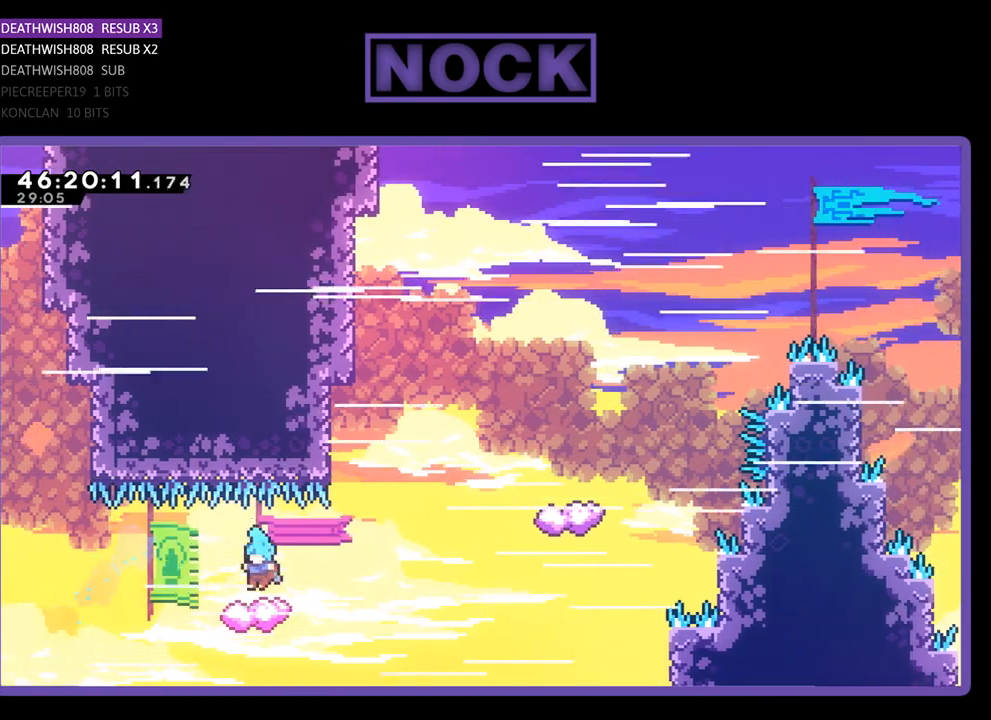
{"buttons": ["R2", "DPAD_UP", "DPAD_RIGHT"], "events": [[33, "DPAD_LEFT", "up"], [67, "DPAD_RIGHT", "down"], [133, "DPAD_LEFT", "down"], [133, "DPAD_RIGHT", "up"], [200, "CROSS", "down"], [200, "DPAD_LEFT", "up"], [233, "DPAD_RIGHT", "down"], [300, "DPAD_UP", "up"], [467, "CROSS", "up"], [467, "DPAD_UP", "down"]]}
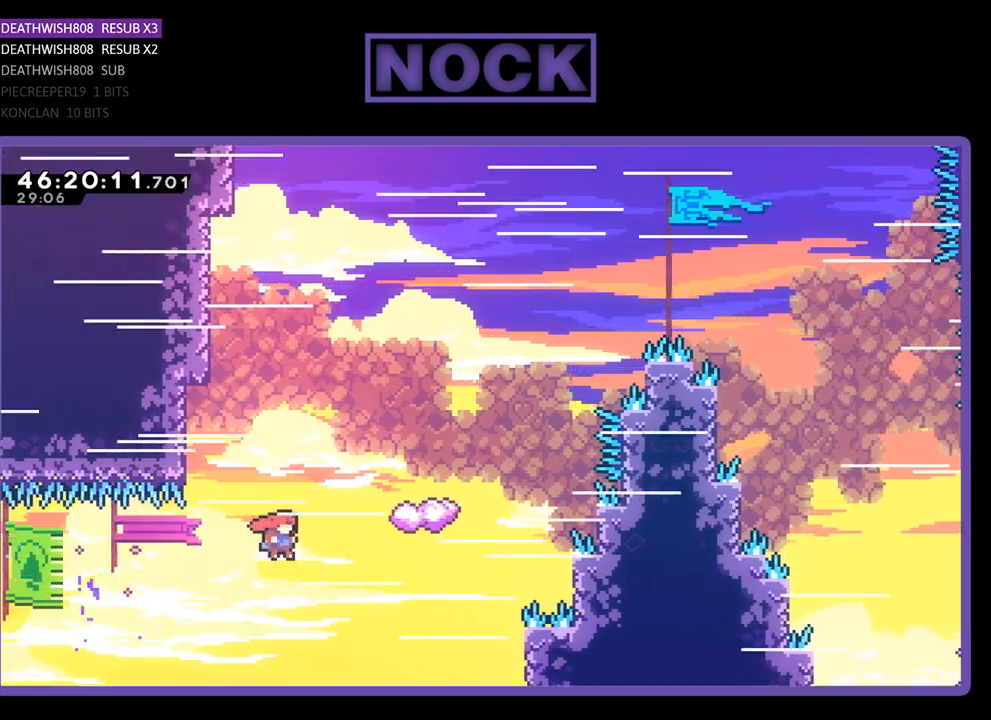
{"buttons": ["CIRCLE", "R2", "DPAD_UP"], "events": [[33, "DPAD_RIGHT", "up"], [100, "DPAD_LEFT", "down"], [133, "CIRCLE", "down"], [300, "DPAD_LEFT", "up"]]}
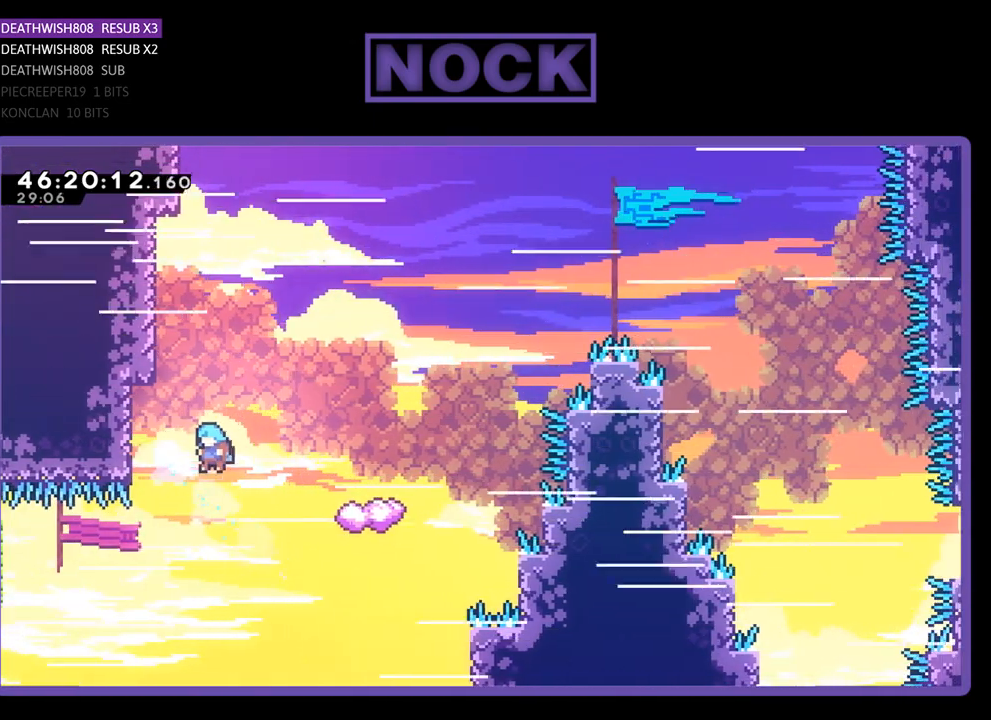
{"buttons": ["R2"], "events": [[100, "DPAD_RIGHT", "down"], [367, "DPAD_RIGHT", "up"], [400, "CIRCLE", "up"], [467, "DPAD_UP", "up"]]}
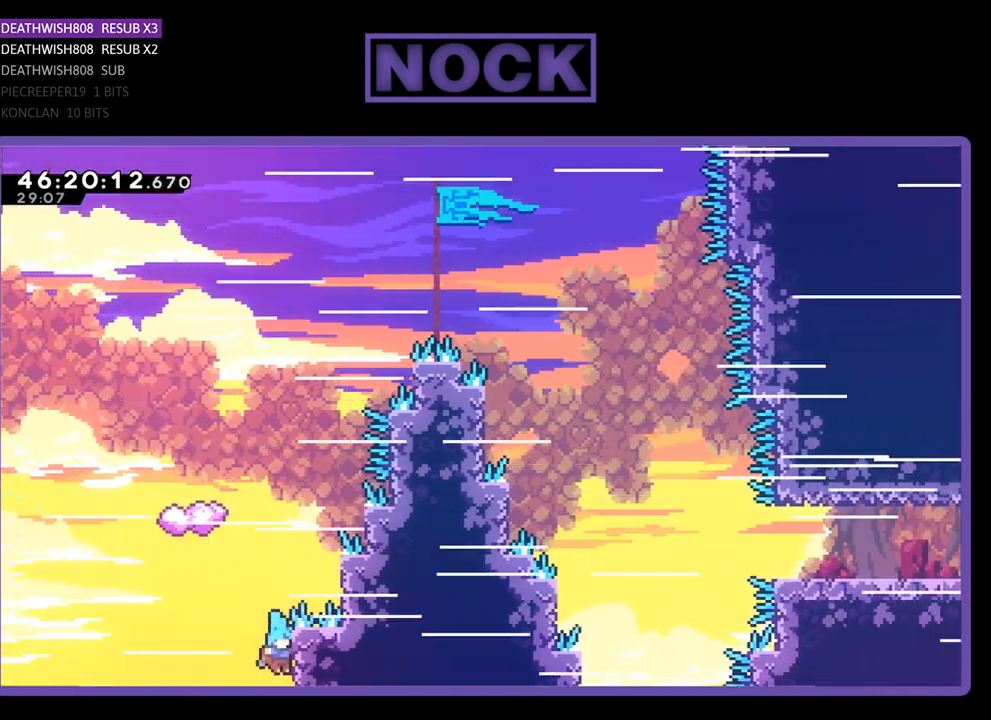
{"buttons": [], "events": [[33, "R2", "up"], [100, "R2", "down"], [400, "R2", "up"]]}
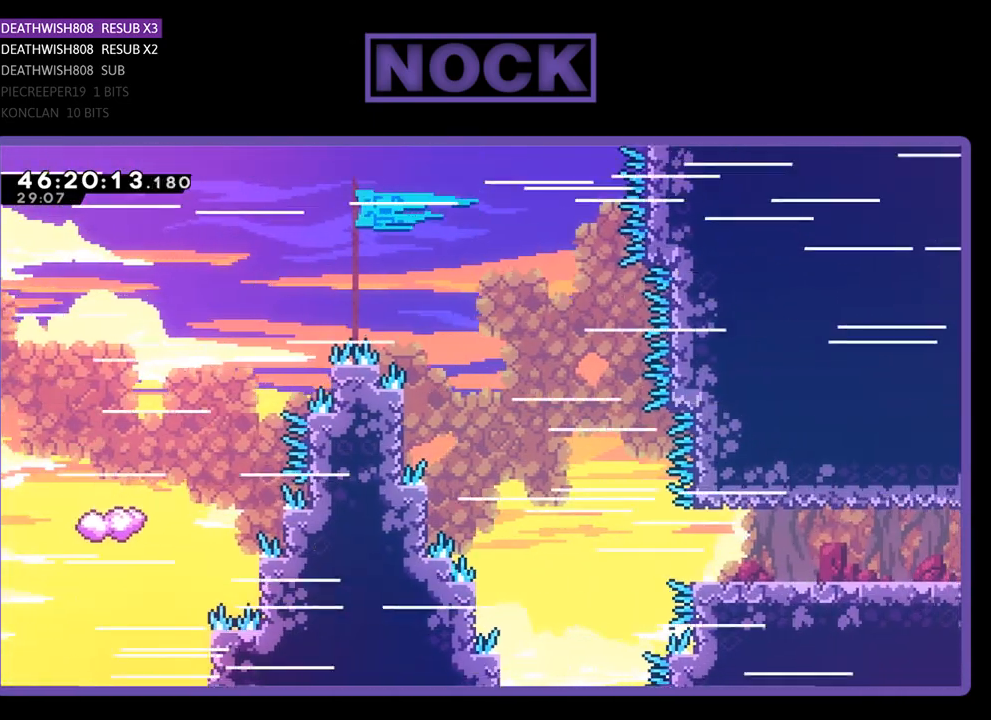
{"buttons": [], "events": []}
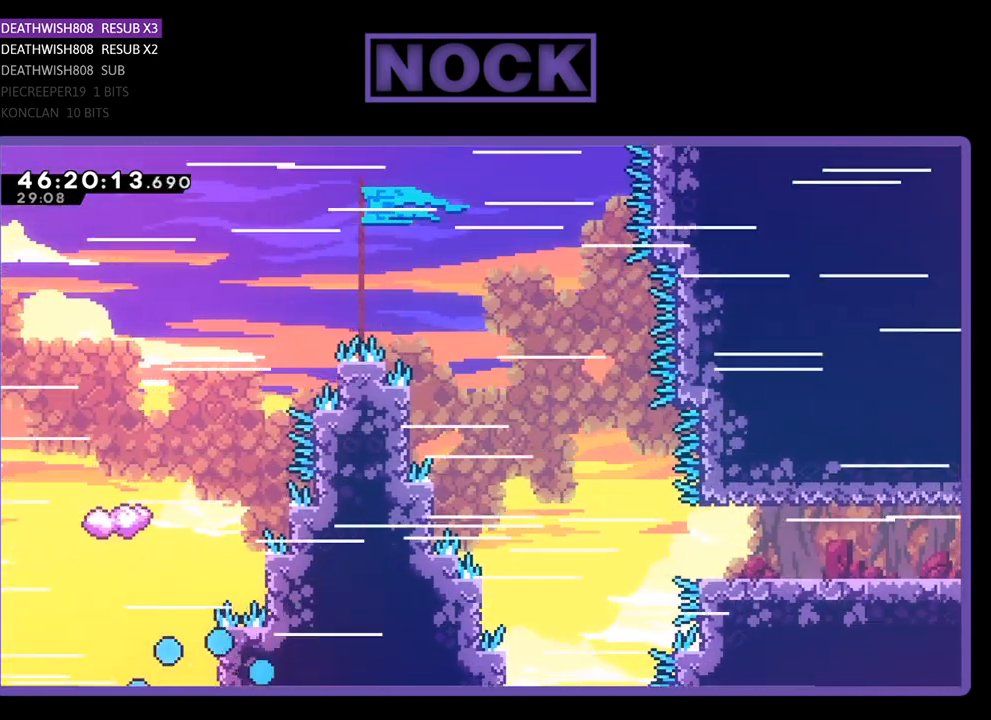
{"buttons": [], "events": []}
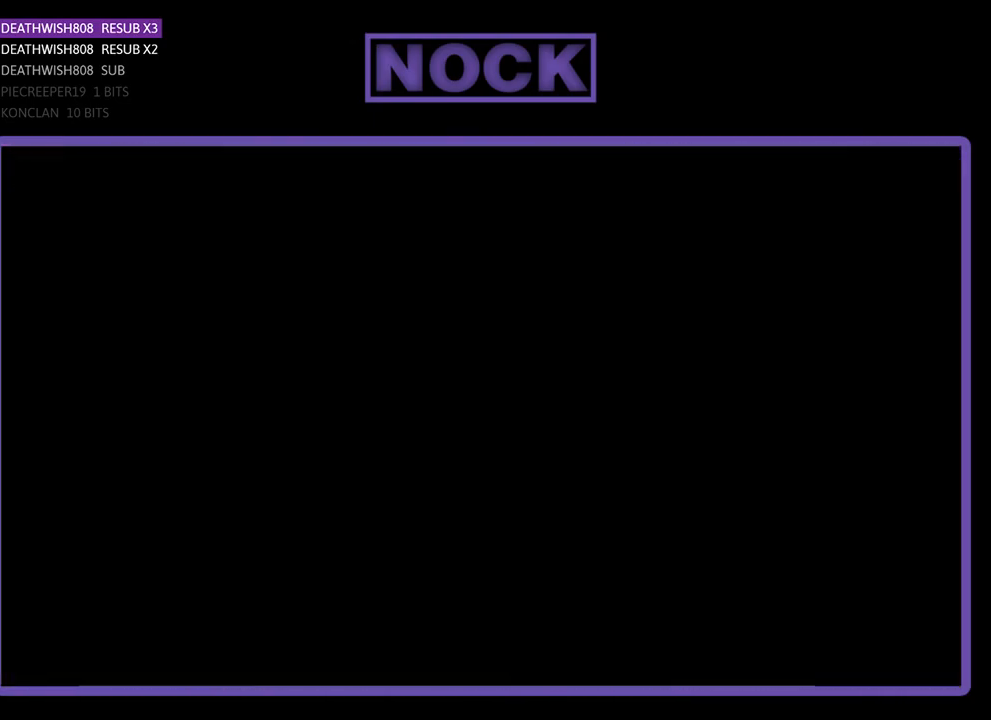
{"buttons": [], "events": []}
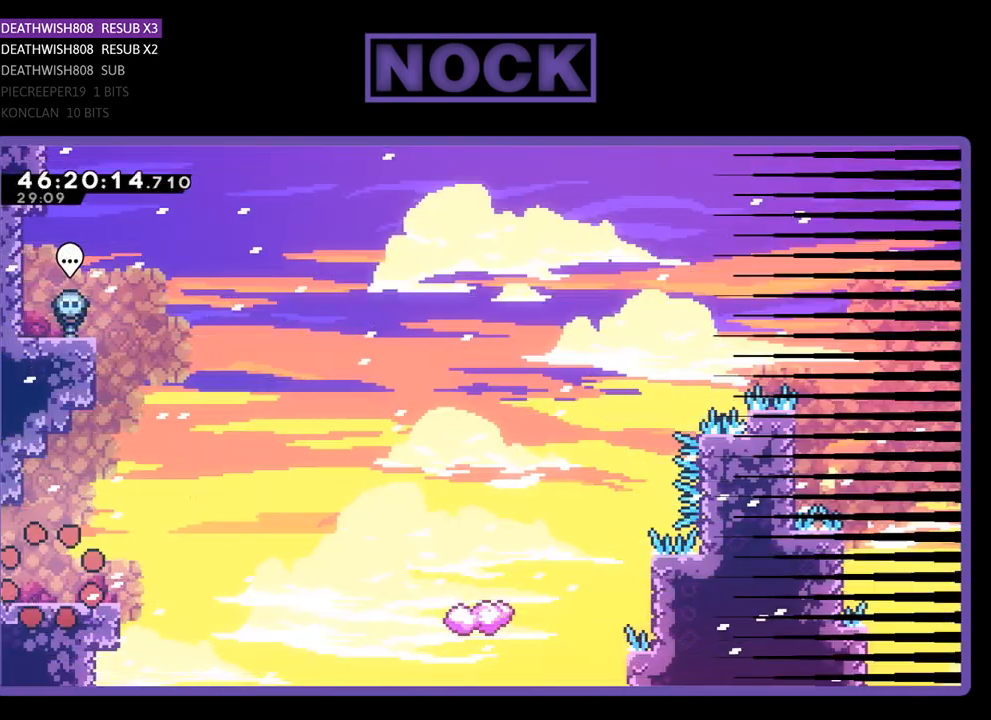
{"buttons": ["CROSS", "R2", "DPAD_RIGHT"], "events": [[33, "DPAD_RIGHT", "down"], [100, "R2", "down"], [467, "CROSS", "down"]]}
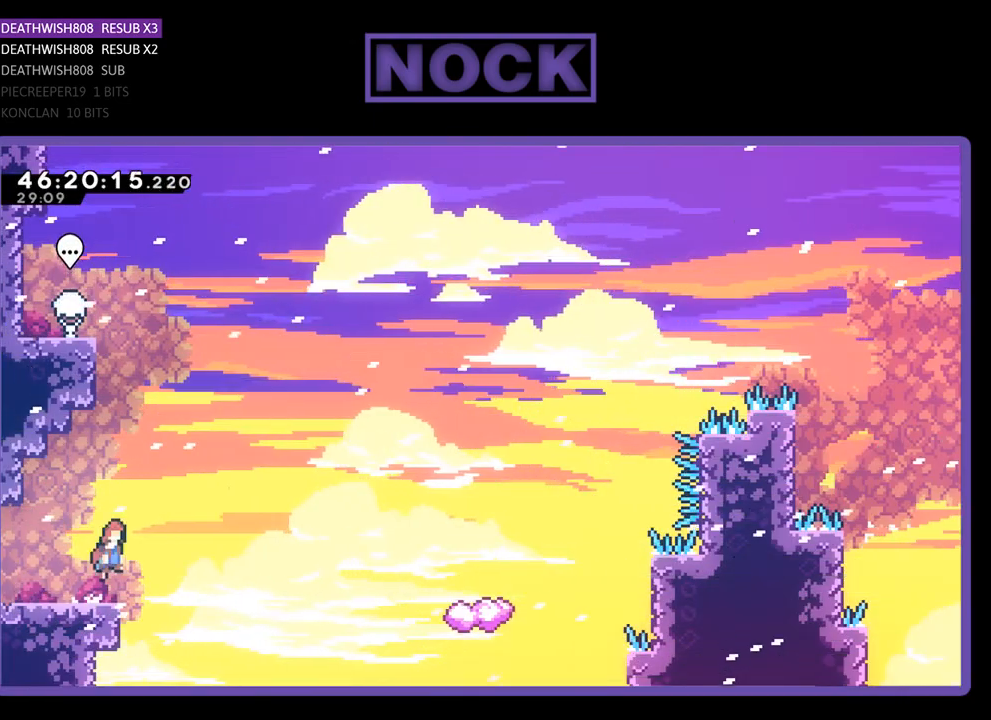
{"buttons": ["R2", "DPAD_UP", "DPAD_RIGHT"], "events": [[100, "CROSS", "up"], [433, "DPAD_UP", "down"]]}